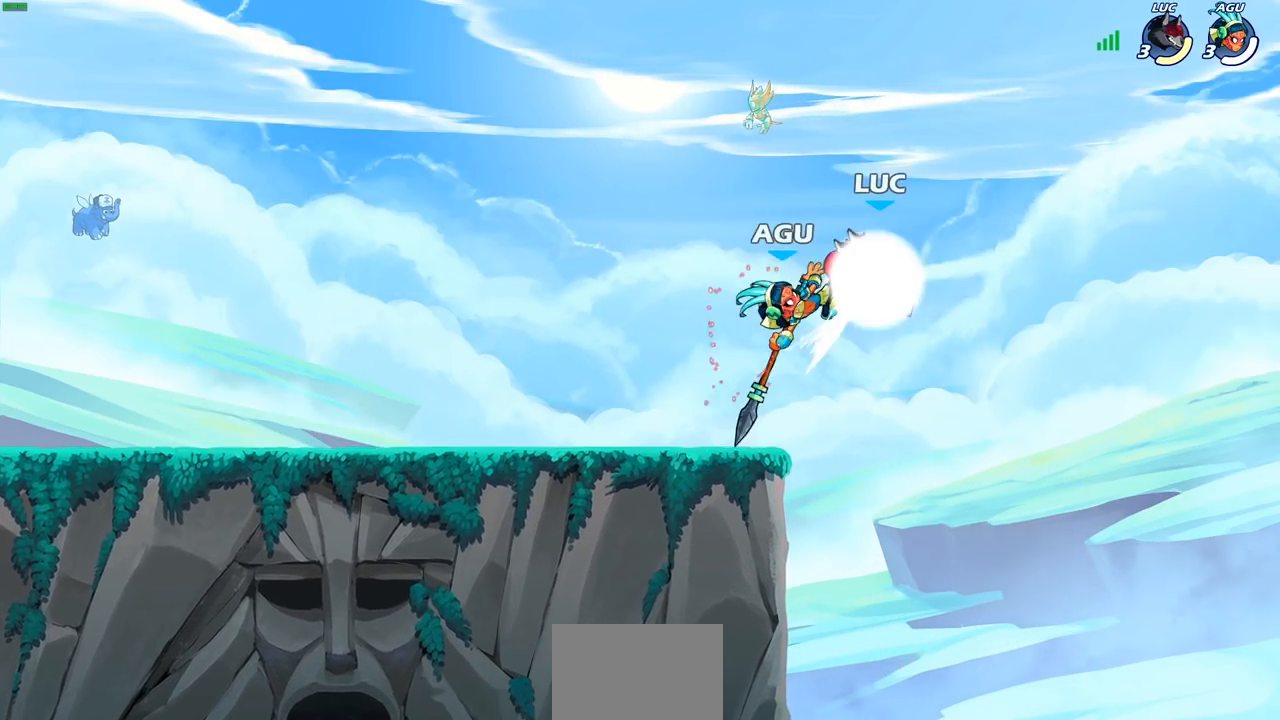
Gameplay with a controller (PlayStation layout); each line is a JSON object with the inputs held at the frame after it. "events" lists button and stick changes between this image and that frame as [ms after this image, input, new state], when the widget could be followed in between.
{"buttons": [], "left_stick": "center", "right_stick": "center", "events": [[150, "R2", "up"], [233, "SQUARE", "down"], [300, "left_stick", "up-right"], [317, "SQUARE", "up"], [383, "left_stick", "center"]]}
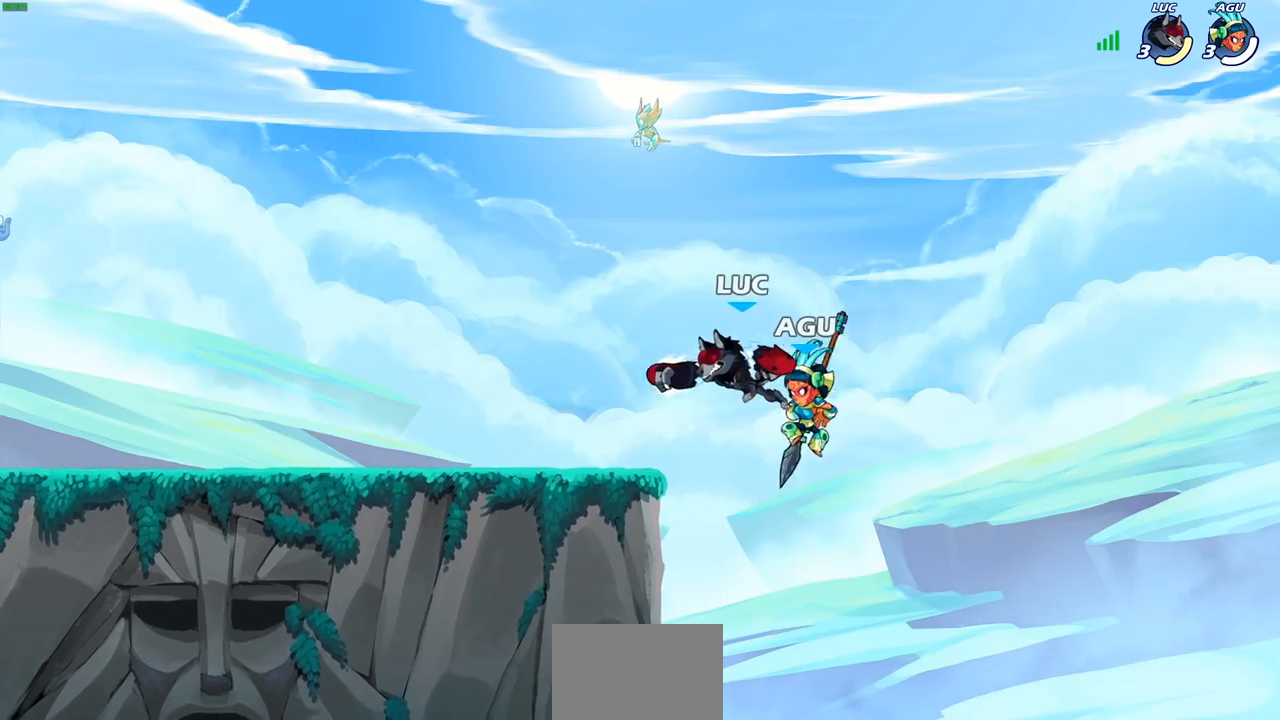
{"buttons": [], "left_stick": "center", "right_stick": "center", "events": [[183, "left_stick", "up-left"], [383, "left_stick", "right"], [433, "SQUARE", "down"], [433, "left_stick", "center"], [483, "SQUARE", "up"]]}
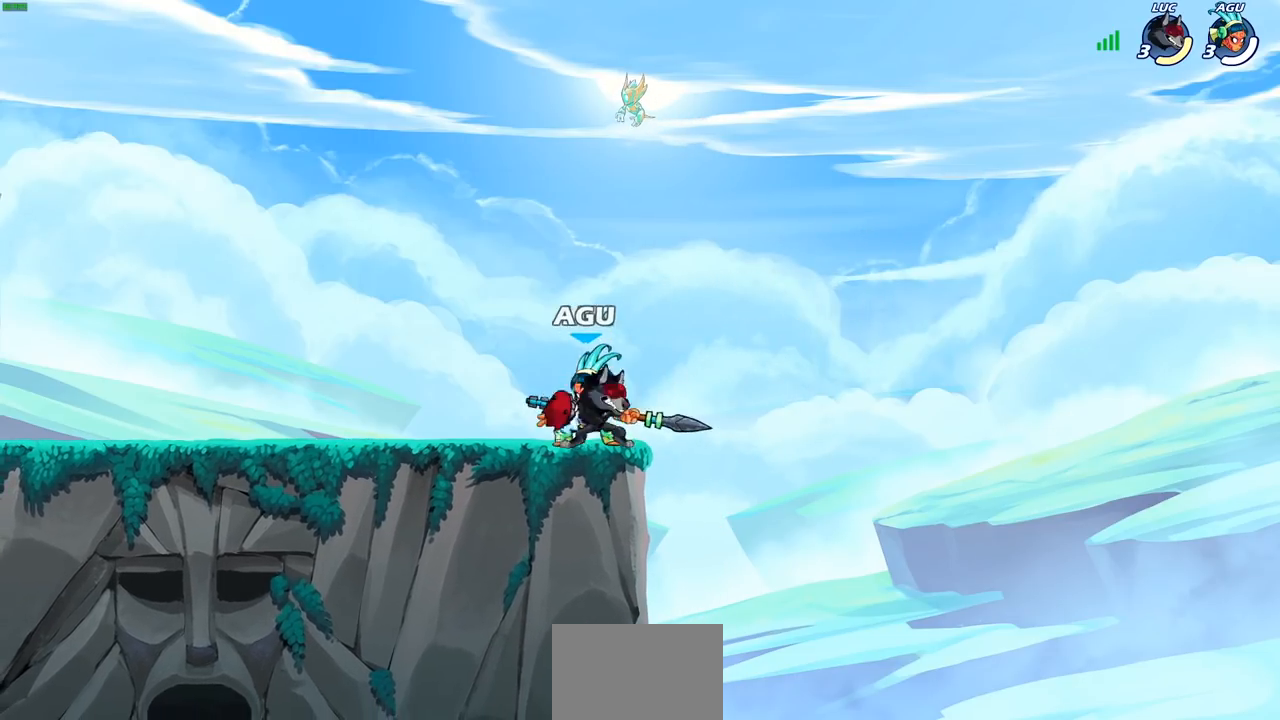
{"buttons": [], "left_stick": "center", "right_stick": "center", "events": [[100, "SQUARE", "down"], [200, "SQUARE", "up"]]}
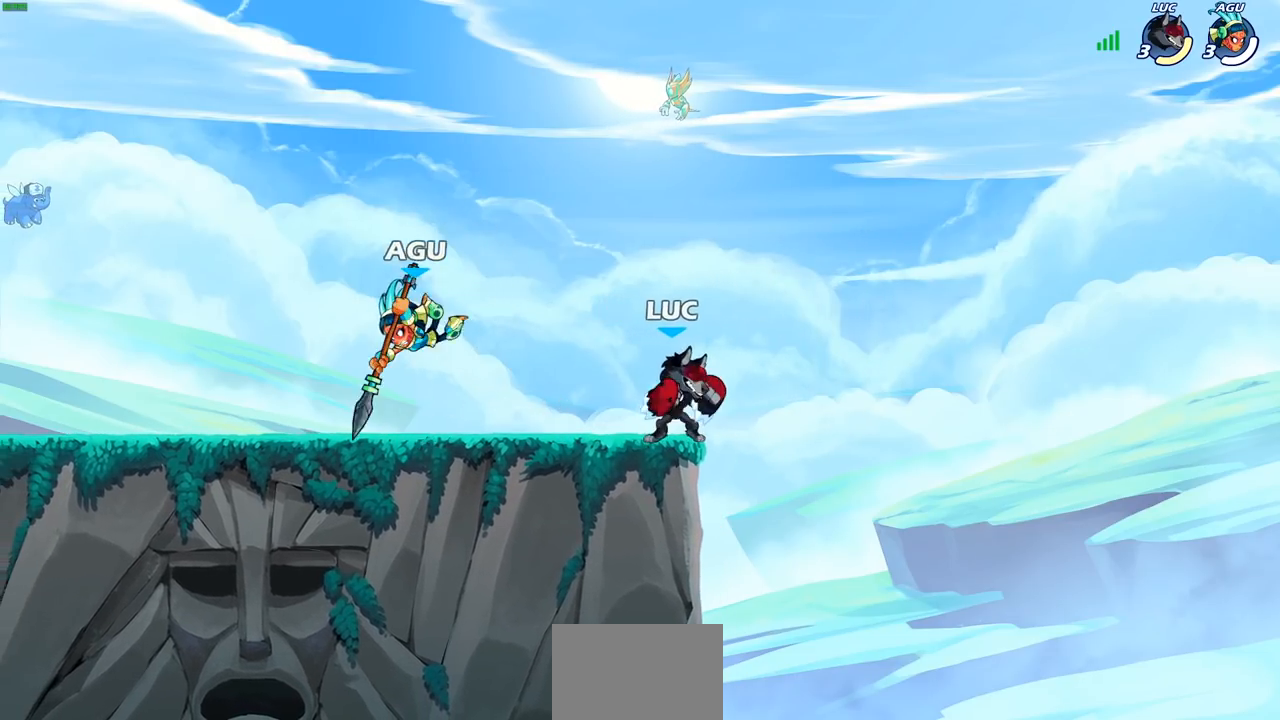
{"buttons": [], "left_stick": "right", "right_stick": "center", "events": [[83, "left_stick", "left"], [333, "left_stick", "down"], [417, "left_stick", "right"]]}
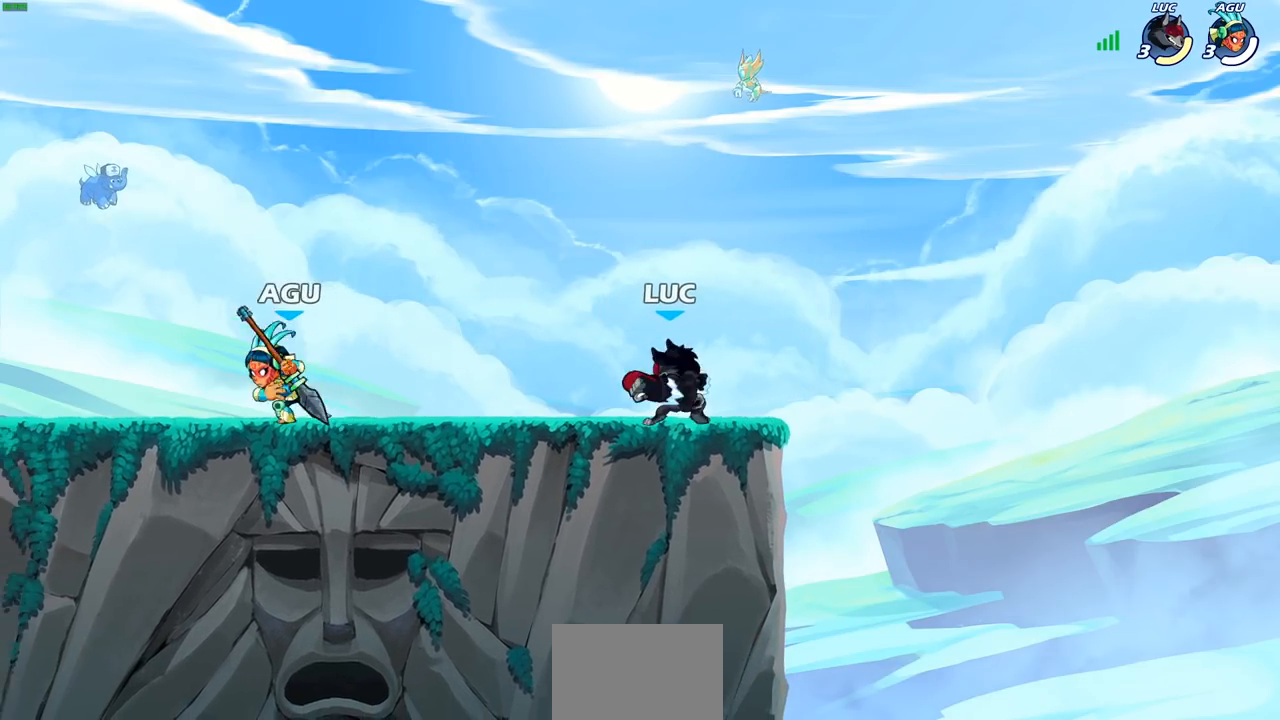
{"buttons": ["SQUARE"], "left_stick": "down-left", "right_stick": "center", "events": [[100, "left_stick", "left"], [333, "R2", "down"], [333, "left_stick", "down-left"], [383, "SQUARE", "down"], [450, "R2", "up"]]}
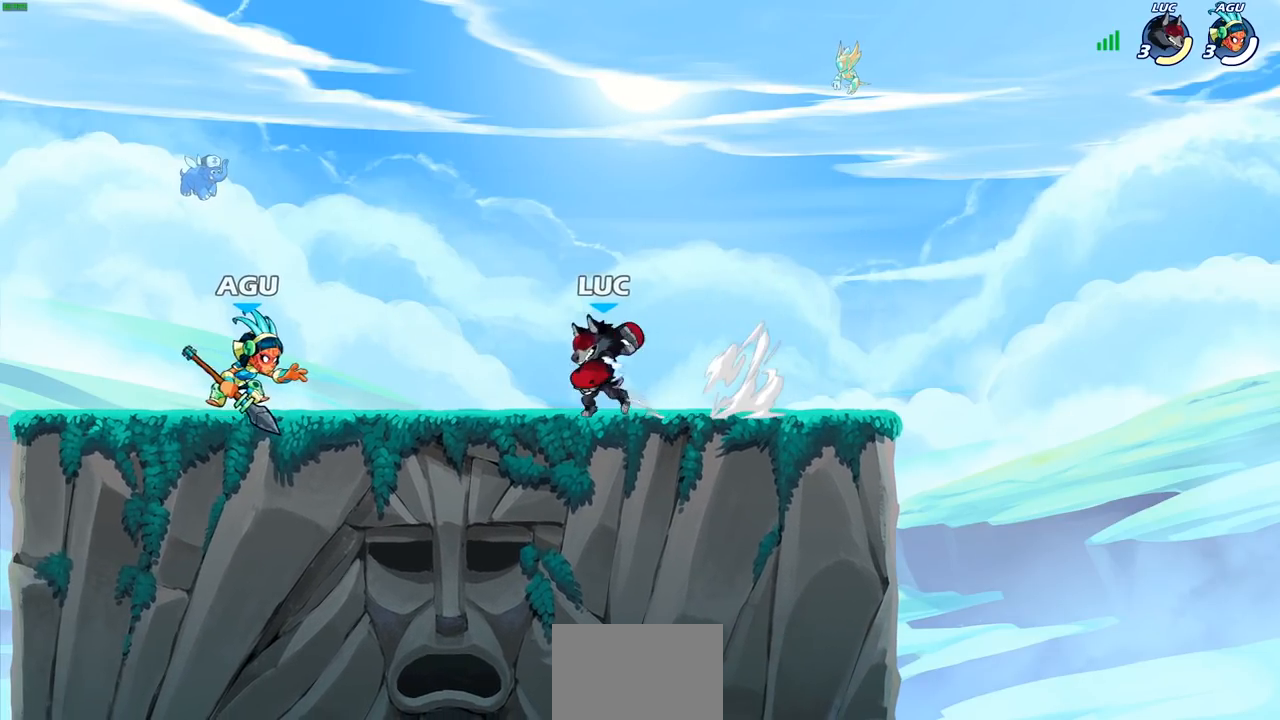
{"buttons": ["CROSS"], "left_stick": "up-right", "right_stick": "center", "events": [[17, "SQUARE", "up"], [117, "left_stick", "center"], [367, "left_stick", "right"], [450, "CROSS", "down"], [483, "left_stick", "up-right"]]}
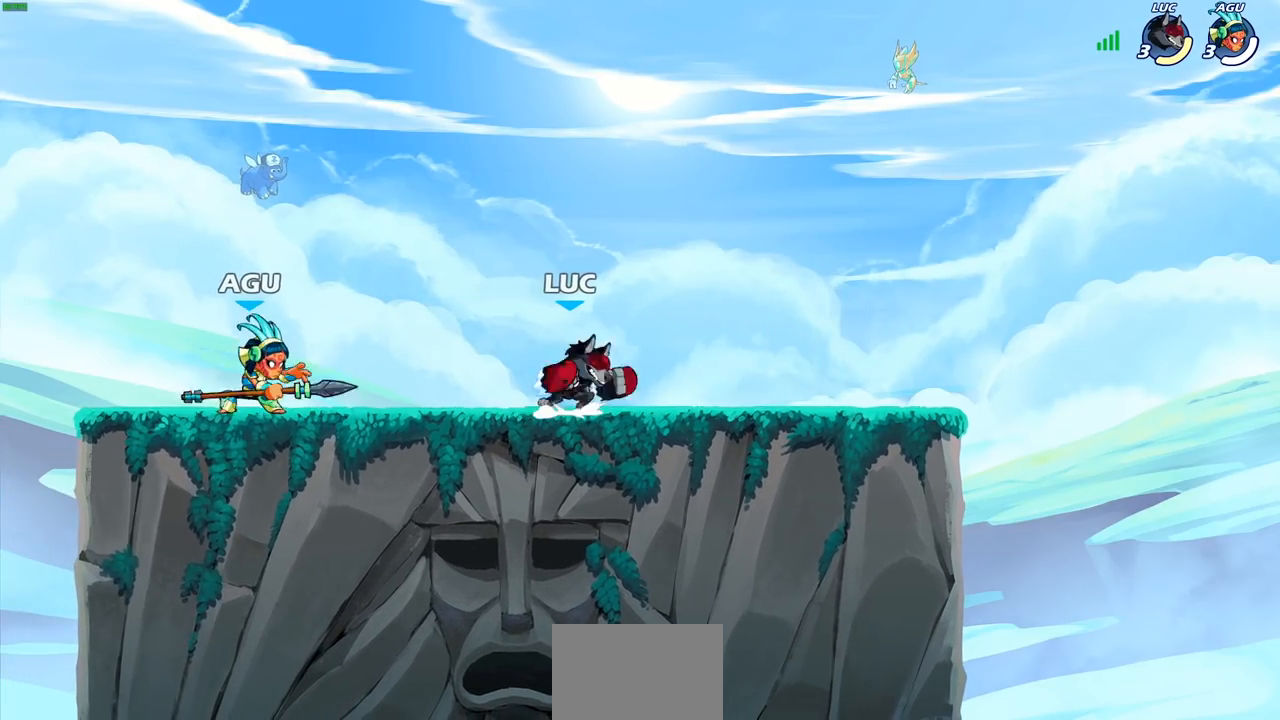
{"buttons": [], "left_stick": "left", "right_stick": "center", "events": [[17, "left_stick", "up"], [33, "R2", "down"], [67, "left_stick", "up-left"], [100, "CROSS", "up"], [167, "left_stick", "left"], [200, "R2", "up"], [367, "SQUARE", "down"], [450, "SQUARE", "up"]]}
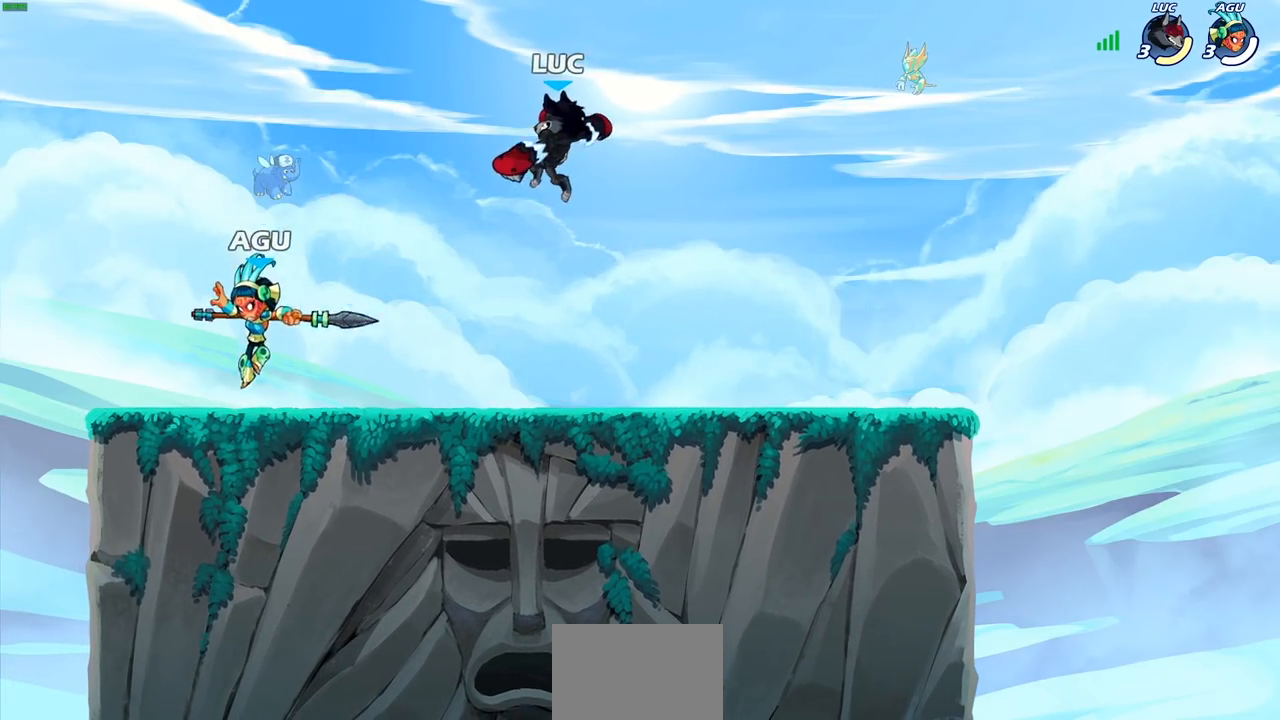
{"buttons": ["CROSS"], "left_stick": "up", "right_stick": "center", "events": [[467, "CROSS", "down"], [467, "left_stick", "up"]]}
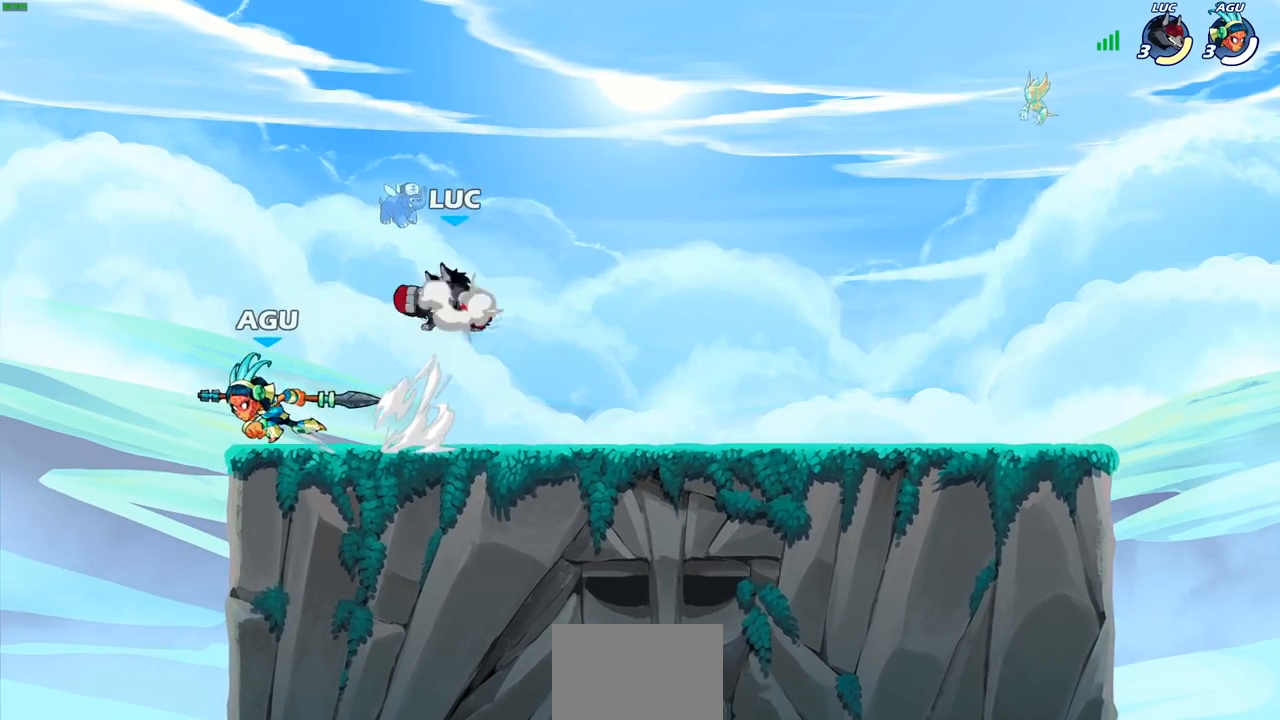
{"buttons": [], "left_stick": "up-left", "right_stick": "center", "events": [[100, "CROSS", "up"], [150, "left_stick", "right"], [233, "left_stick", "down-left"], [400, "left_stick", "up-left"]]}
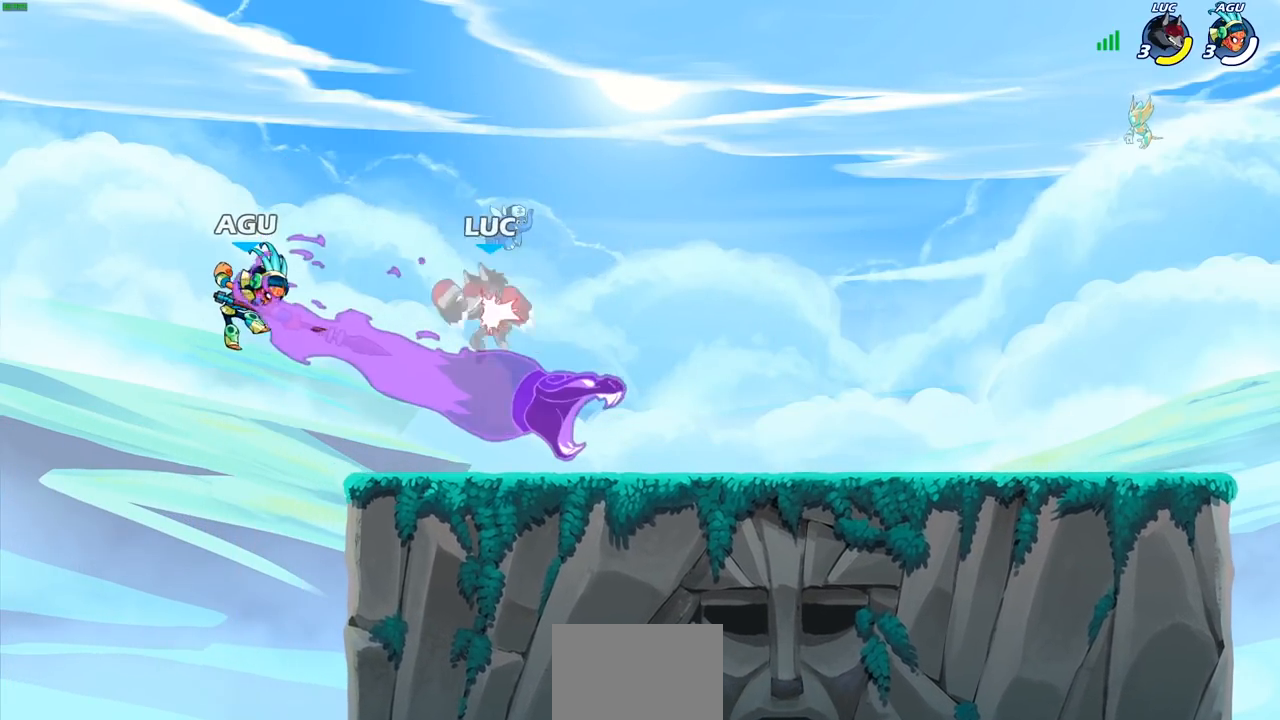
{"buttons": ["R2"], "left_stick": "left", "right_stick": "center", "events": [[333, "left_stick", "left"], [467, "R2", "down"]]}
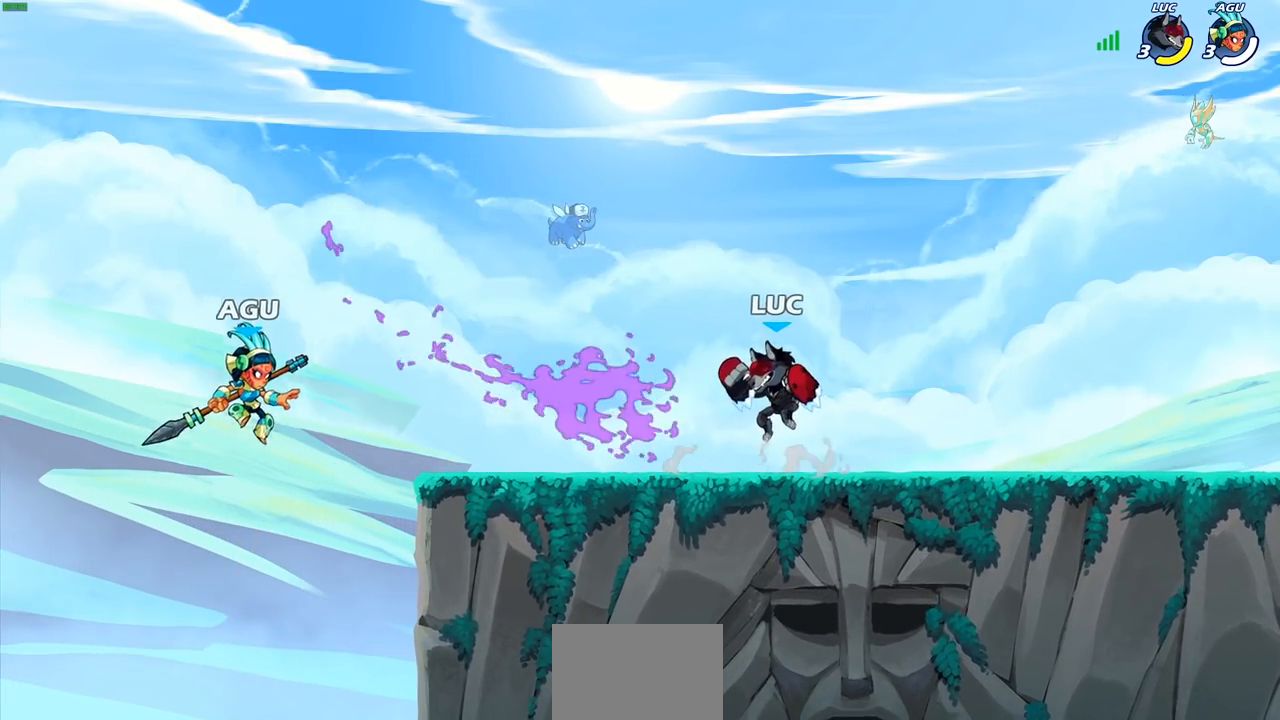
{"buttons": [], "left_stick": "center", "right_stick": "center", "events": [[100, "R2", "up"], [133, "CIRCLE", "down"], [217, "CIRCLE", "up"], [483, "left_stick", "center"]]}
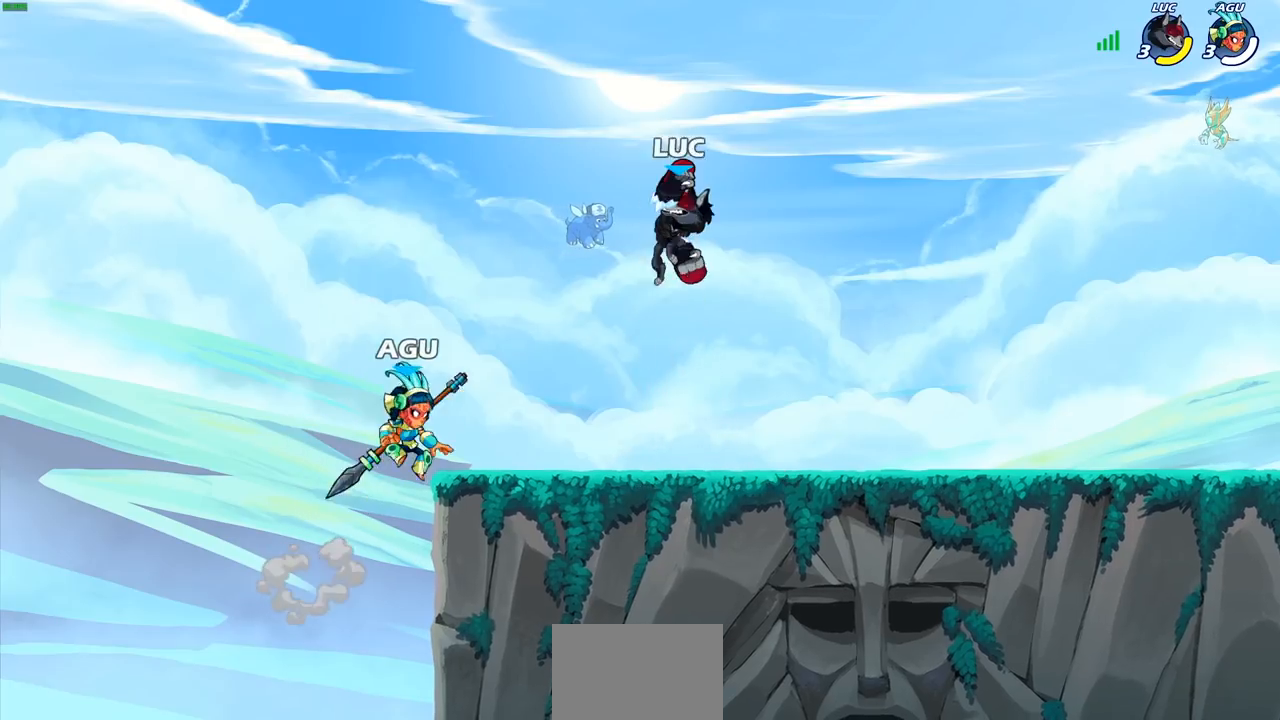
{"buttons": [], "left_stick": "down-left", "right_stick": "center", "events": [[133, "left_stick", "right"], [267, "left_stick", "left"], [350, "left_stick", "down-left"], [417, "SQUARE", "down"], [500, "SQUARE", "up"]]}
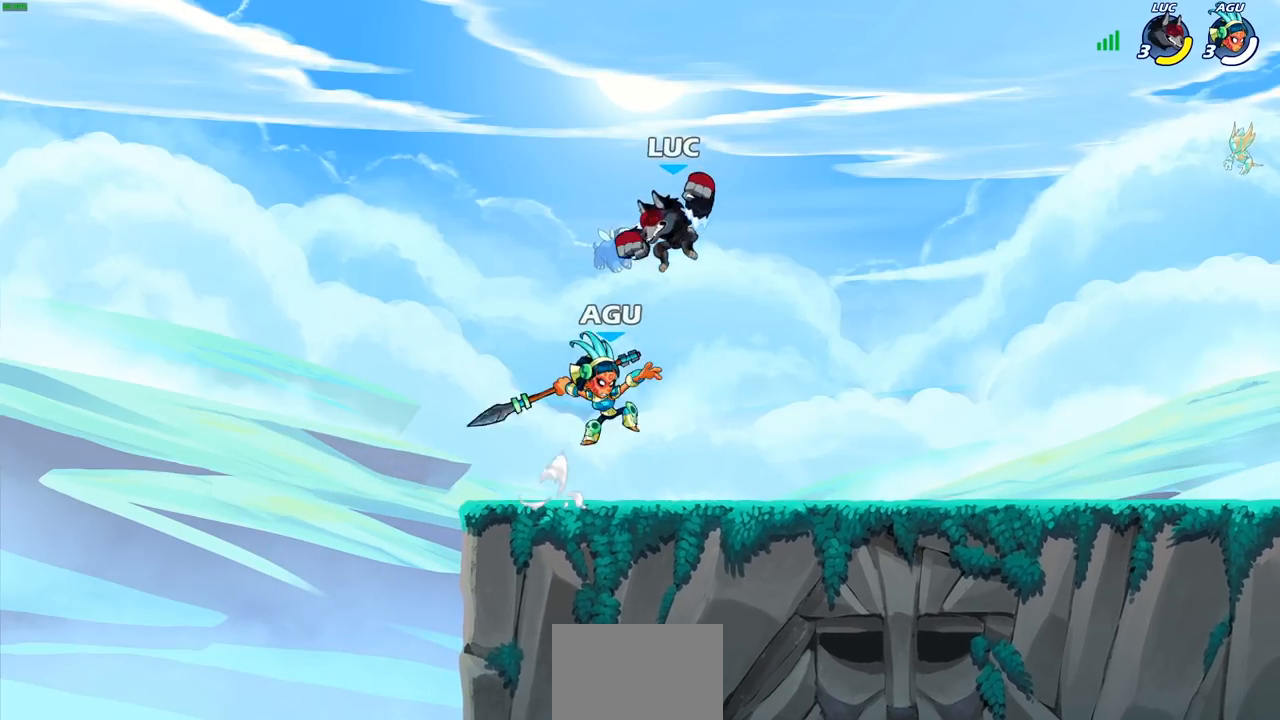
{"buttons": [], "left_stick": "center", "right_stick": "center", "events": [[50, "left_stick", "down-right"], [117, "left_stick", "right"], [217, "left_stick", "center"]]}
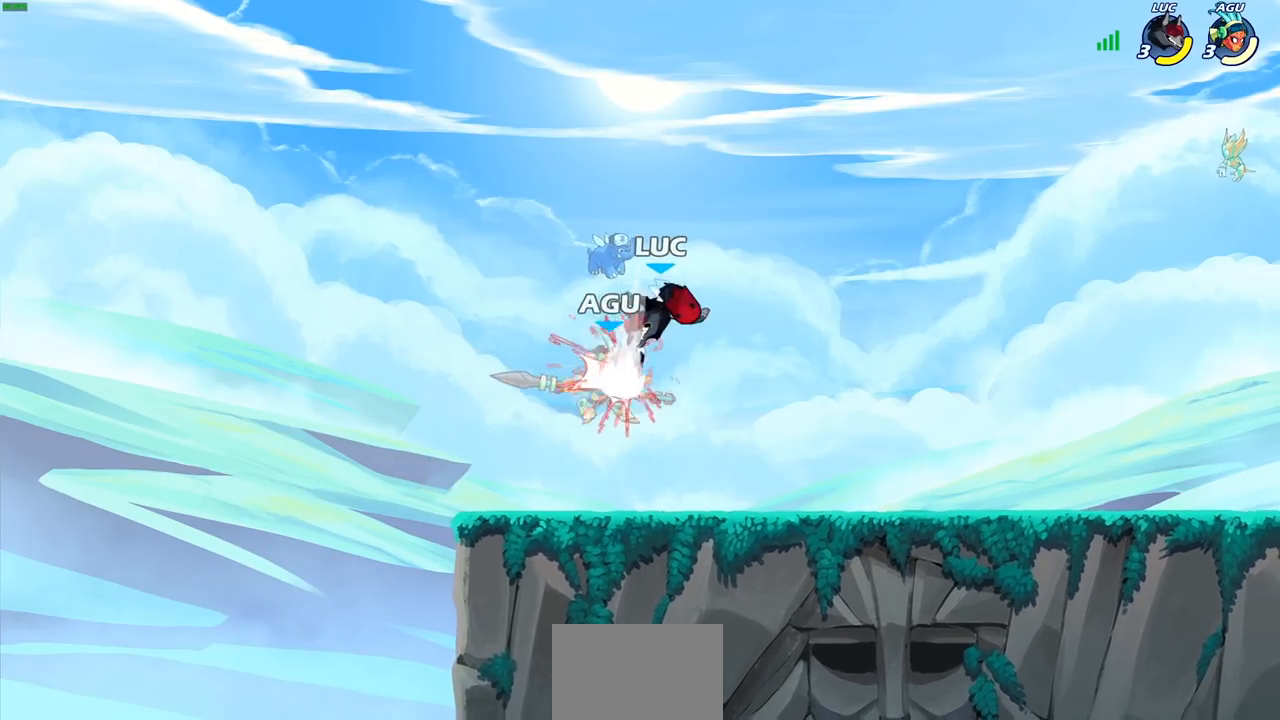
{"buttons": [], "left_stick": "center", "right_stick": "center", "events": [[67, "left_stick", "left"], [167, "SQUARE", "down"], [250, "SQUARE", "up"], [350, "left_stick", "center"]]}
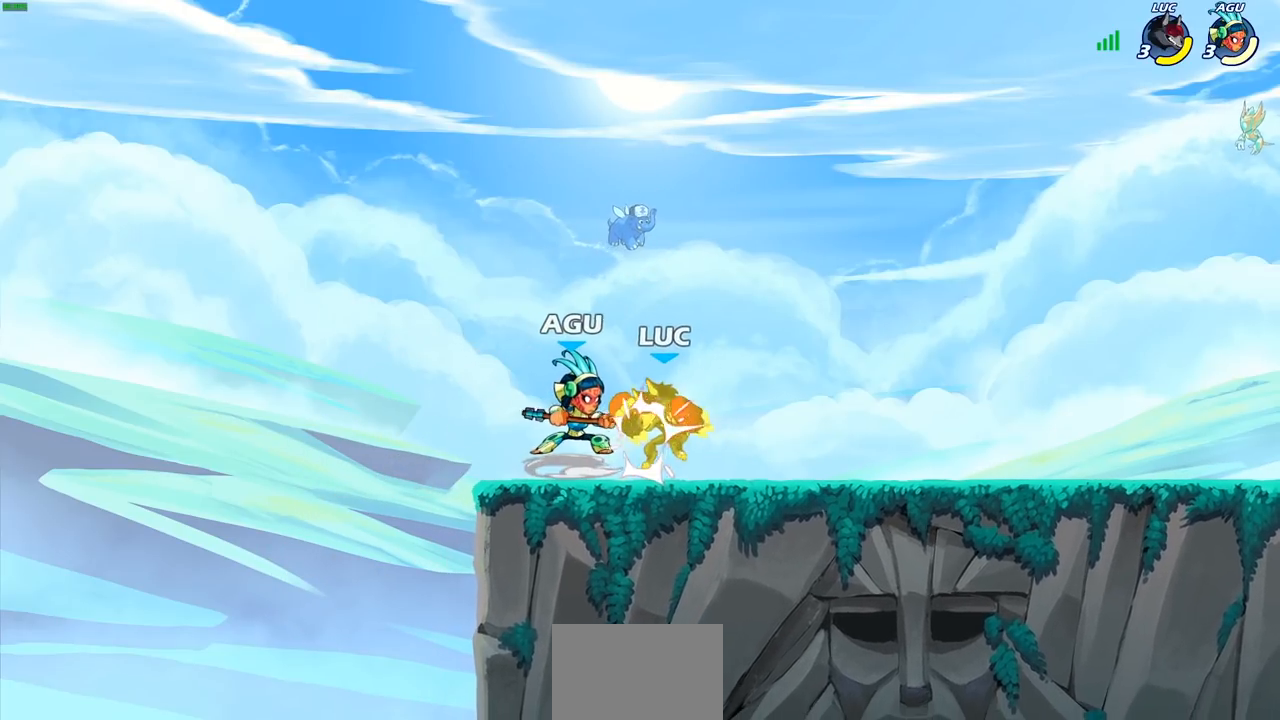
{"buttons": ["CROSS"], "left_stick": "up", "right_stick": "center", "events": [[50, "left_stick", "right"], [133, "left_stick", "center"], [367, "left_stick", "up-left"], [433, "left_stick", "up"], [450, "CROSS", "down"]]}
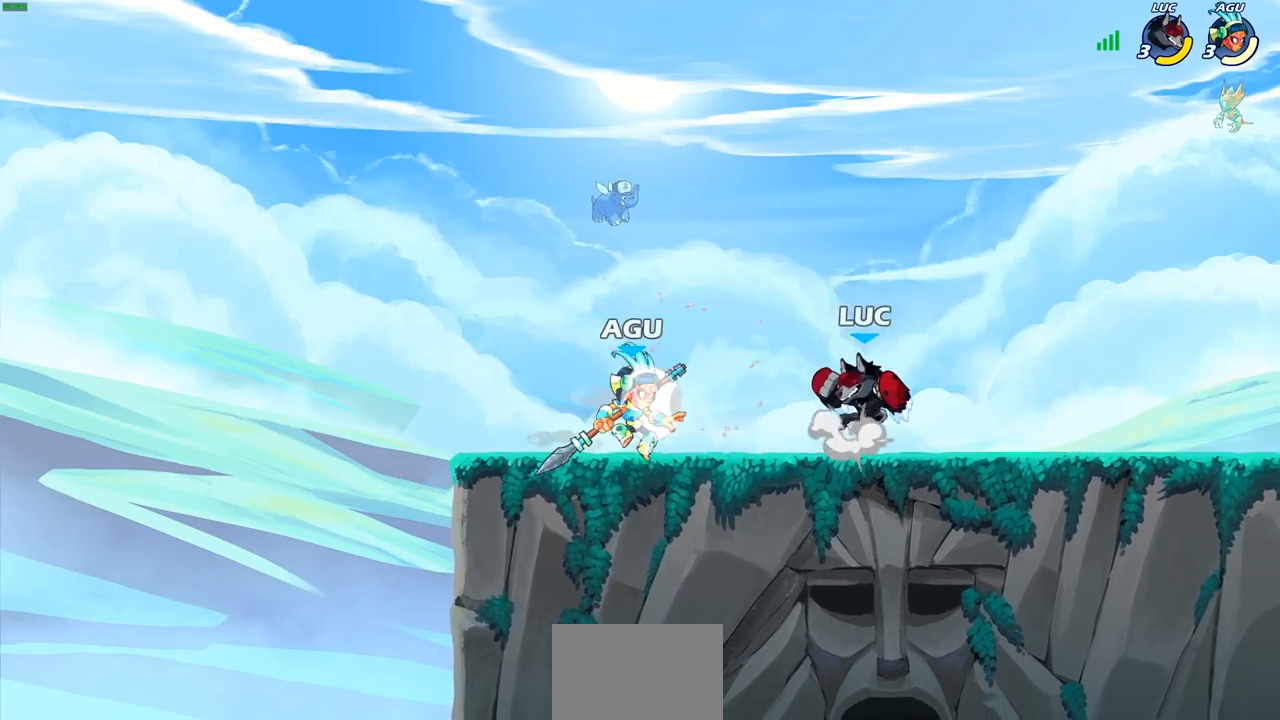
{"buttons": [], "left_stick": "center", "right_stick": "center", "events": [[100, "R2", "down"], [133, "CROSS", "up"], [300, "R2", "up"], [333, "left_stick", "down"], [450, "left_stick", "center"]]}
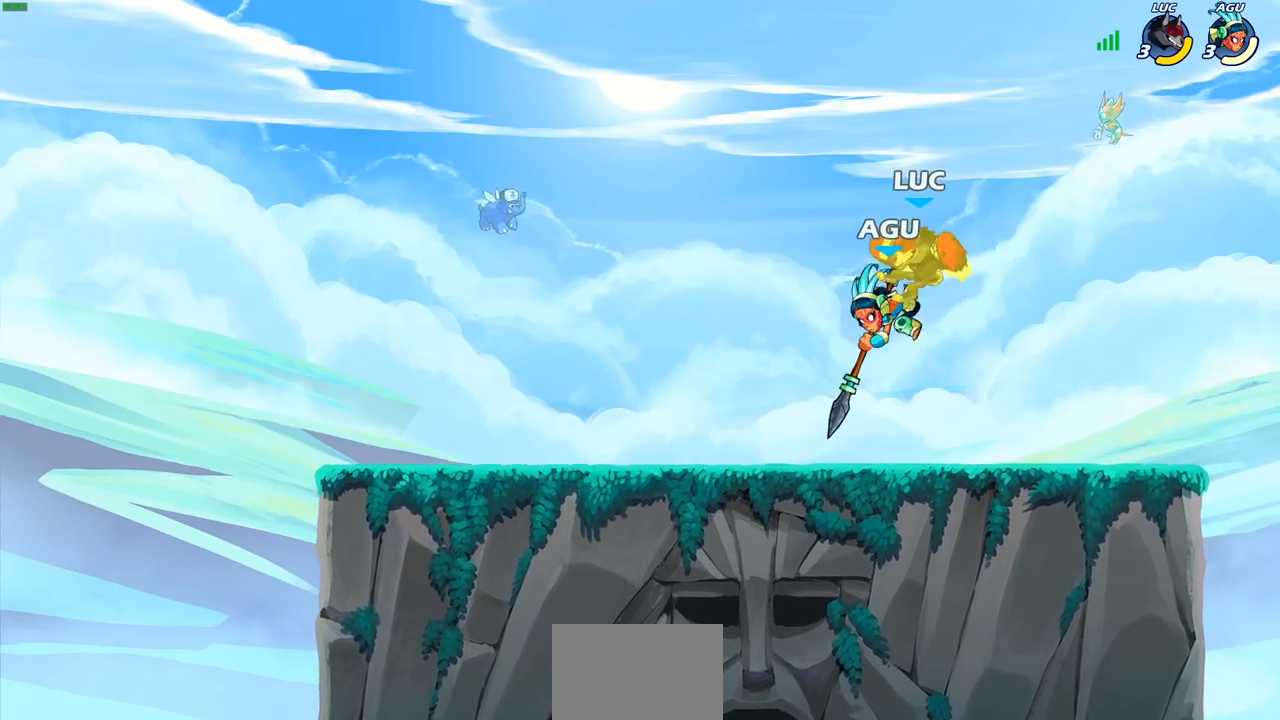
{"buttons": [], "left_stick": "right", "right_stick": "center", "events": [[400, "left_stick", "right"]]}
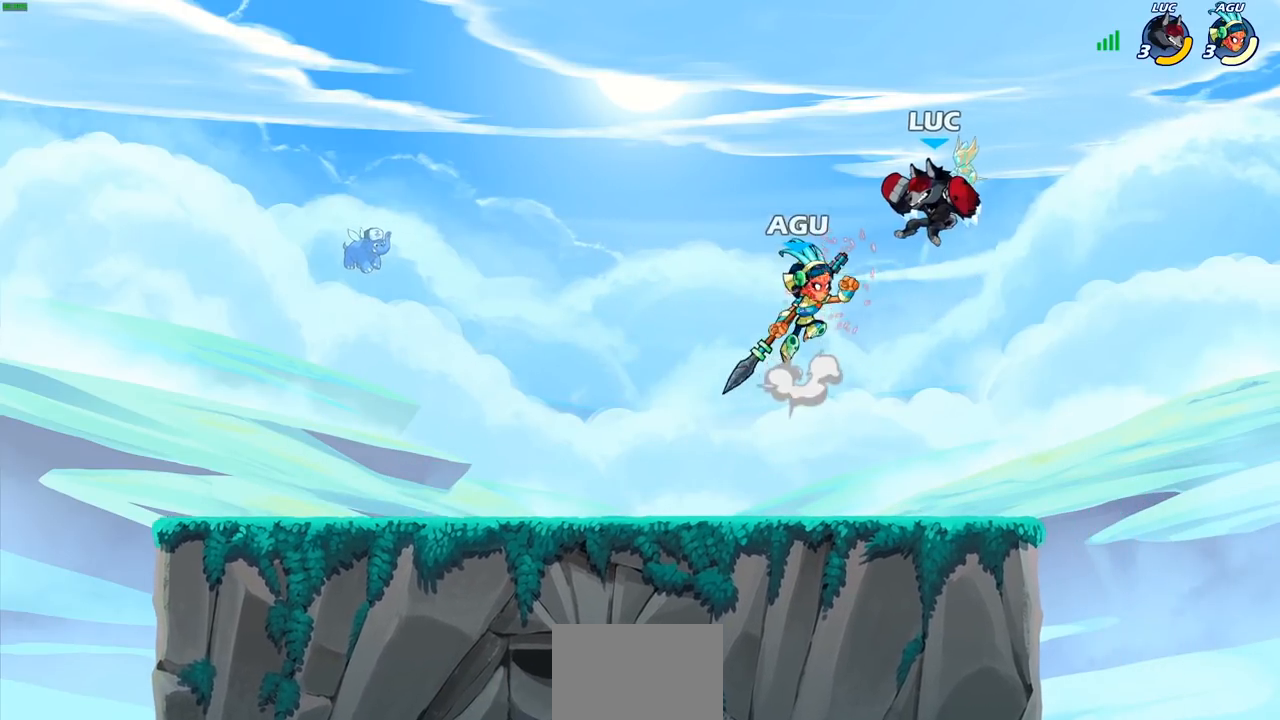
{"buttons": [], "left_stick": "left", "right_stick": "center", "events": [[133, "CROSS", "down"], [183, "SQUARE", "down"], [200, "CROSS", "up"], [267, "SQUARE", "up"], [417, "left_stick", "left"]]}
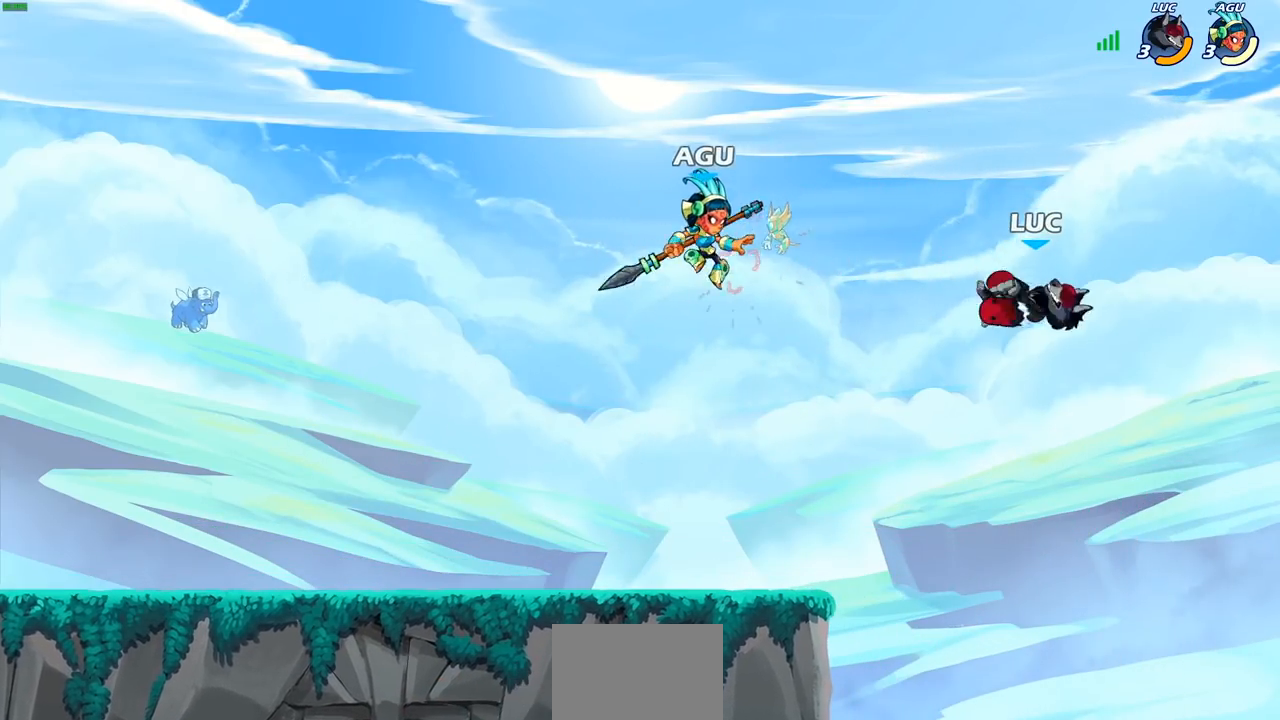
{"buttons": [], "left_stick": "center", "right_stick": "center", "events": [[117, "SQUARE", "down"], [217, "SQUARE", "up"], [500, "left_stick", "center"]]}
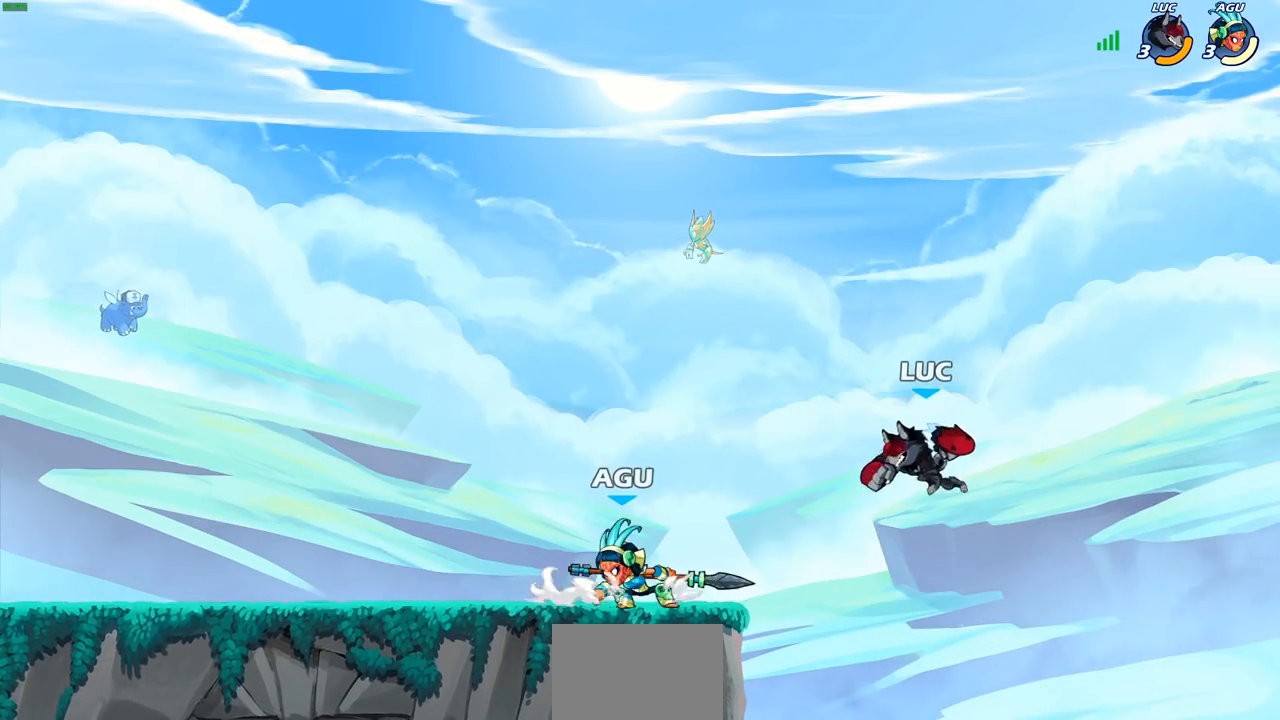
{"buttons": ["CROSS"], "left_stick": "left", "right_stick": "center", "events": [[17, "left_stick", "right"], [167, "left_stick", "down"], [283, "left_stick", "left"], [467, "CROSS", "down"]]}
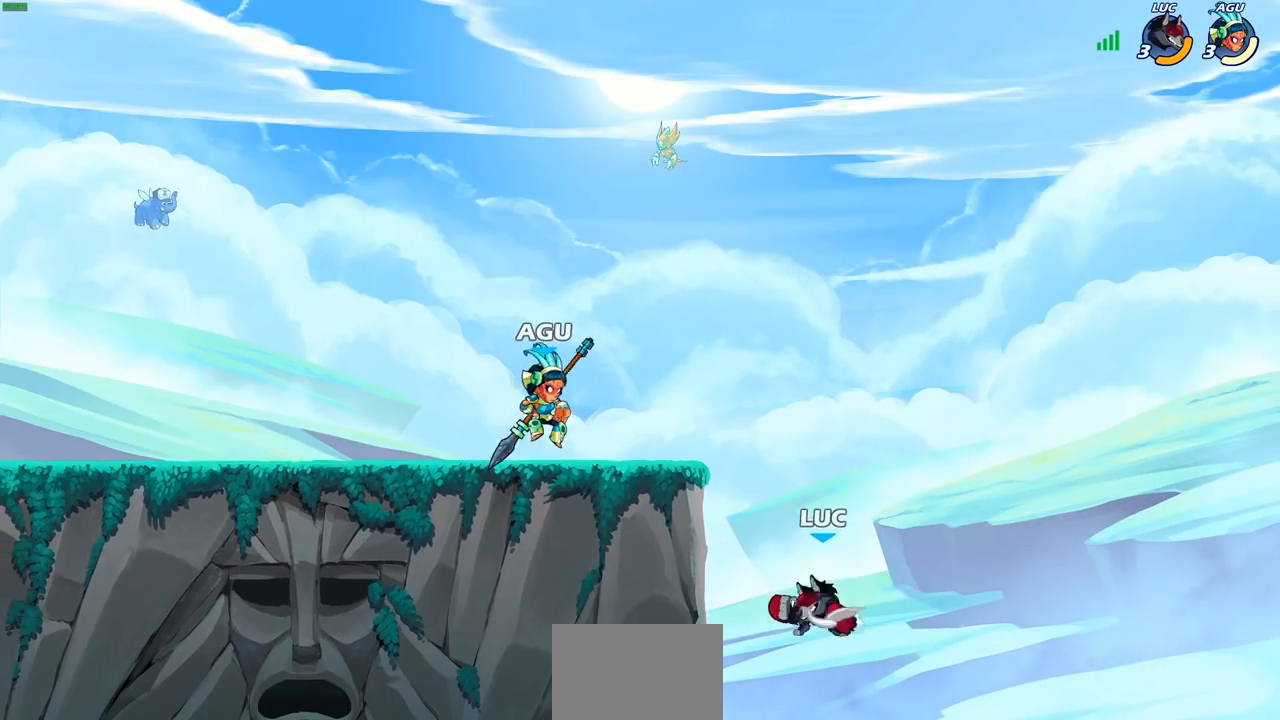
{"buttons": [], "left_stick": "left", "right_stick": "center", "events": [[117, "CIRCLE", "down"], [133, "CROSS", "up"], [250, "CIRCLE", "up"]]}
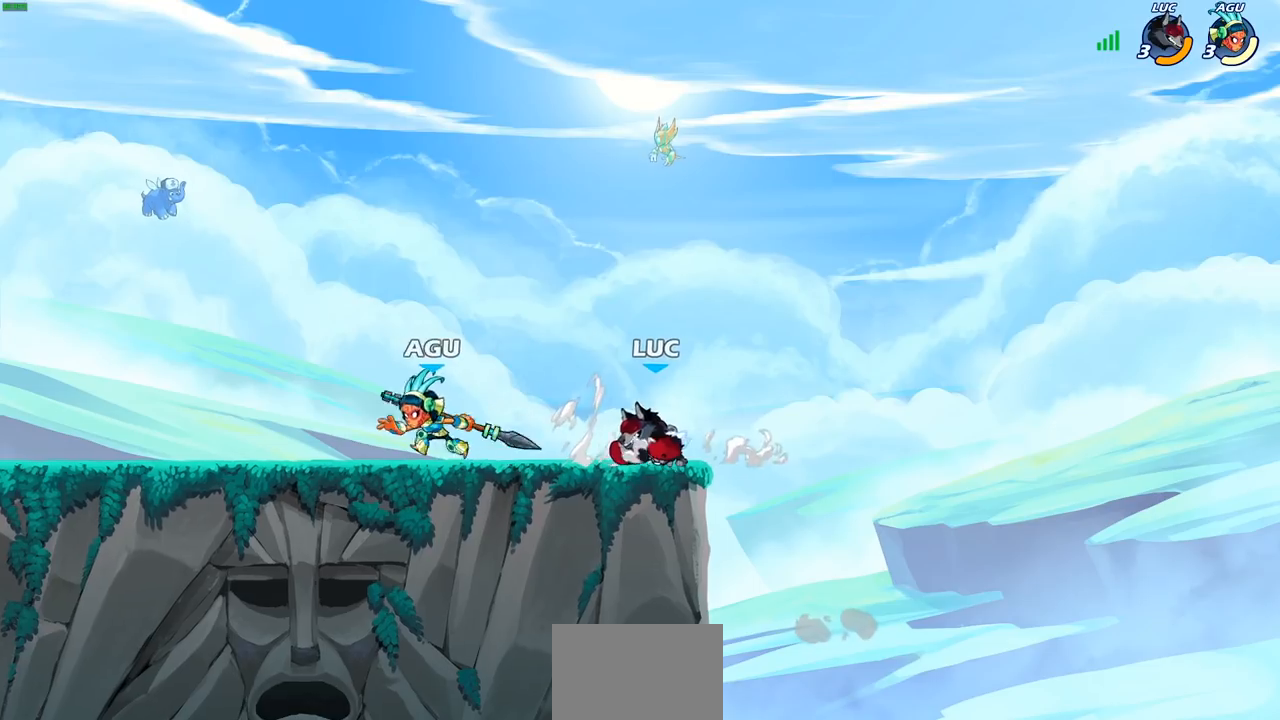
{"buttons": [], "left_stick": "down-left", "right_stick": "center", "events": [[67, "left_stick", "up-left"], [150, "CROSS", "down"], [183, "R2", "down"], [417, "CROSS", "up"], [417, "R2", "up"], [433, "left_stick", "down-left"]]}
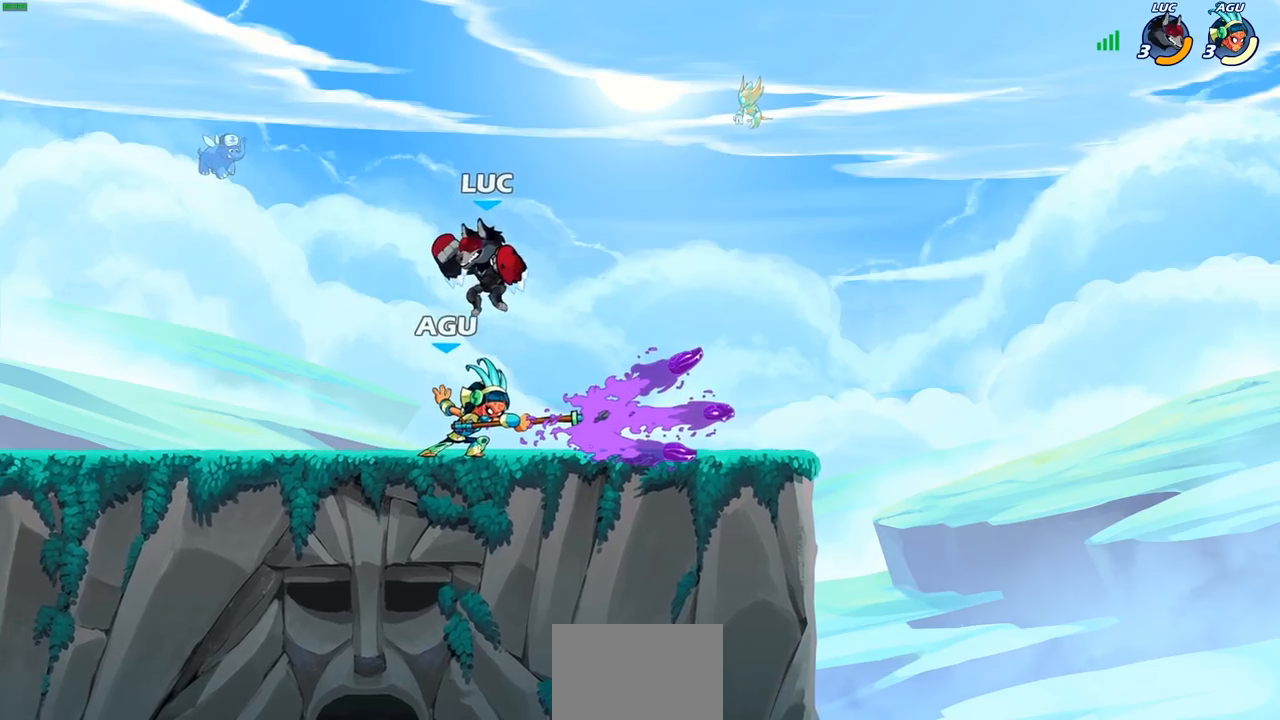
{"buttons": ["SQUARE"], "left_stick": "center", "right_stick": "center", "events": [[50, "left_stick", "down-right"], [283, "left_stick", "center"], [333, "SQUARE", "down"], [433, "SQUARE", "up"], [500, "SQUARE", "down"]]}
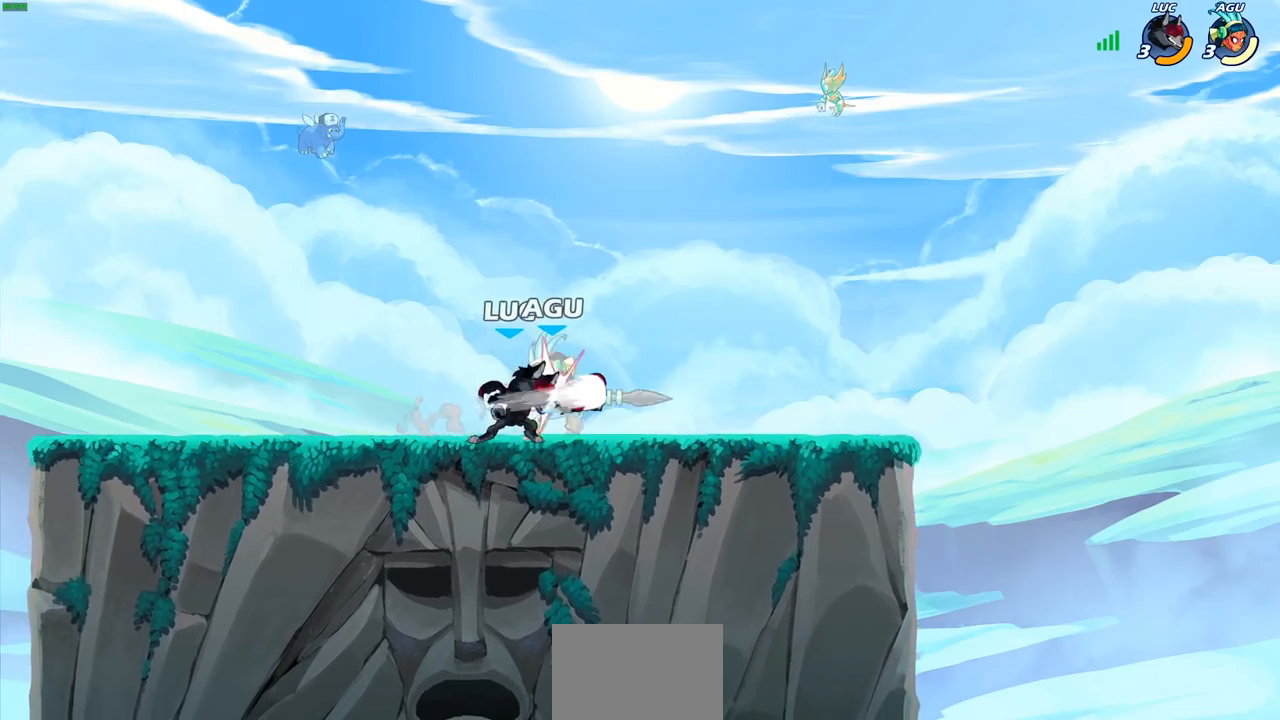
{"buttons": [], "left_stick": "center", "right_stick": "center", "events": [[100, "SQUARE", "up"], [183, "SQUARE", "down"], [283, "SQUARE", "up"], [367, "SQUARE", "down"], [450, "SQUARE", "up"]]}
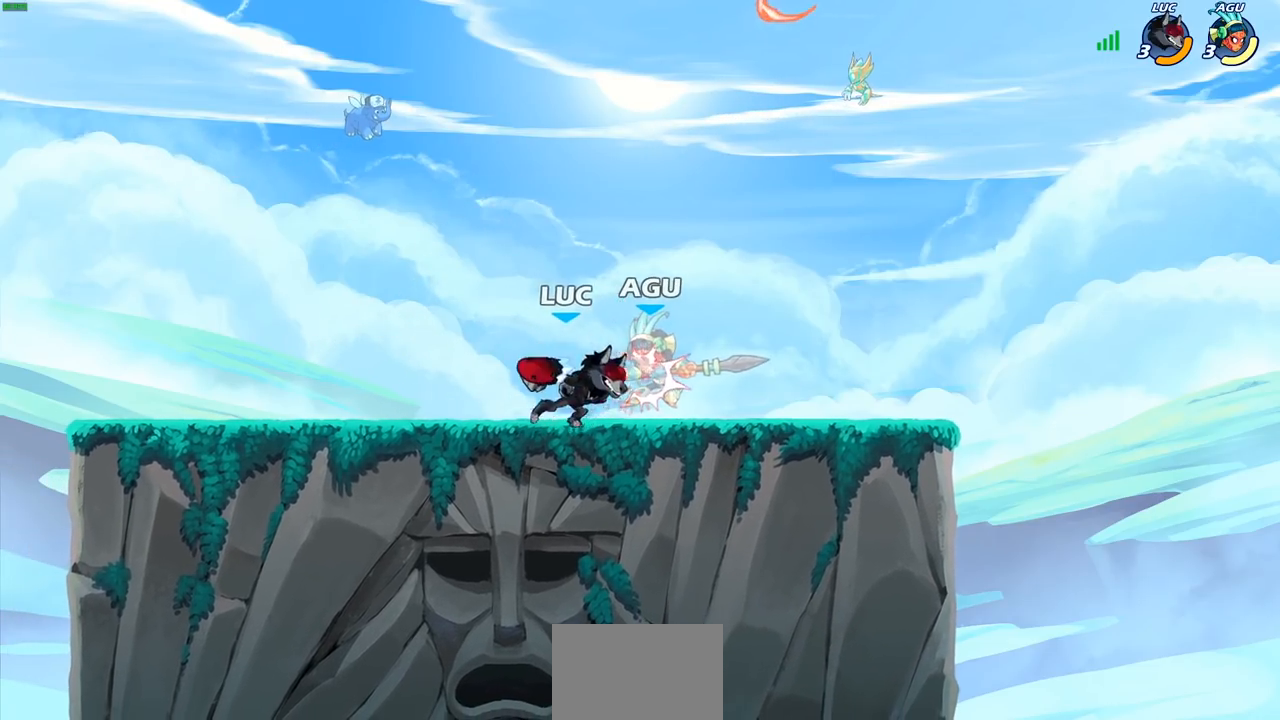
{"buttons": [], "left_stick": "right", "right_stick": "center", "events": [[50, "SQUARE", "down"], [183, "SQUARE", "up"], [250, "left_stick", "right"], [350, "R2", "down"], [383, "SQUARE", "down"], [450, "R2", "up"], [500, "SQUARE", "up"]]}
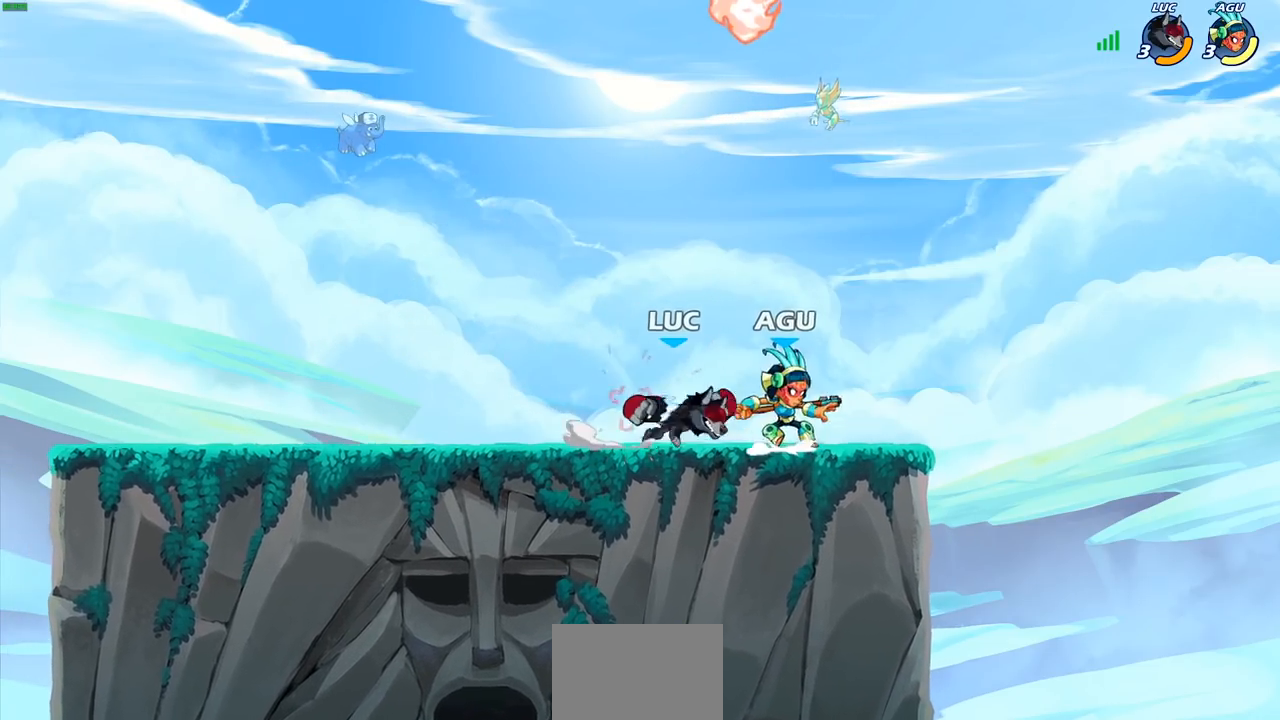
{"buttons": ["SQUARE"], "left_stick": "center", "right_stick": "center", "events": [[67, "left_stick", "center"], [333, "left_stick", "right"], [483, "SQUARE", "down"], [500, "left_stick", "center"]]}
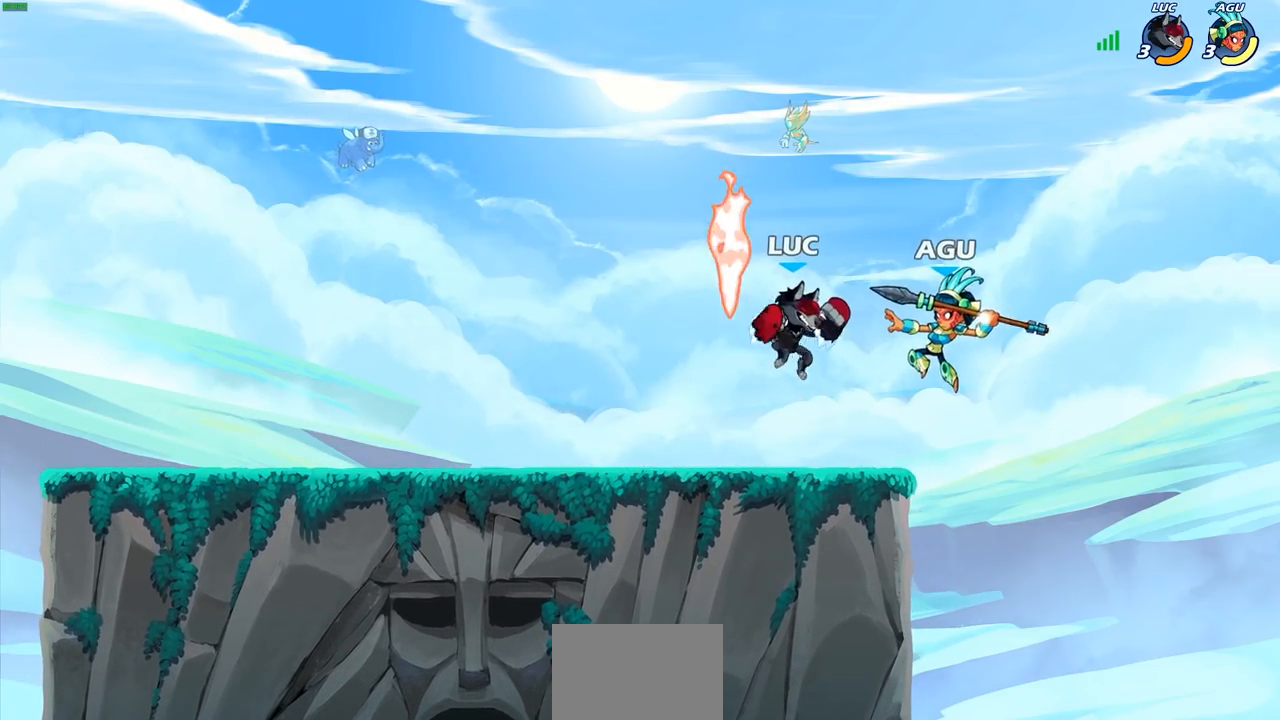
{"buttons": [], "left_stick": "center", "right_stick": "center", "events": [[50, "SQUARE", "up"]]}
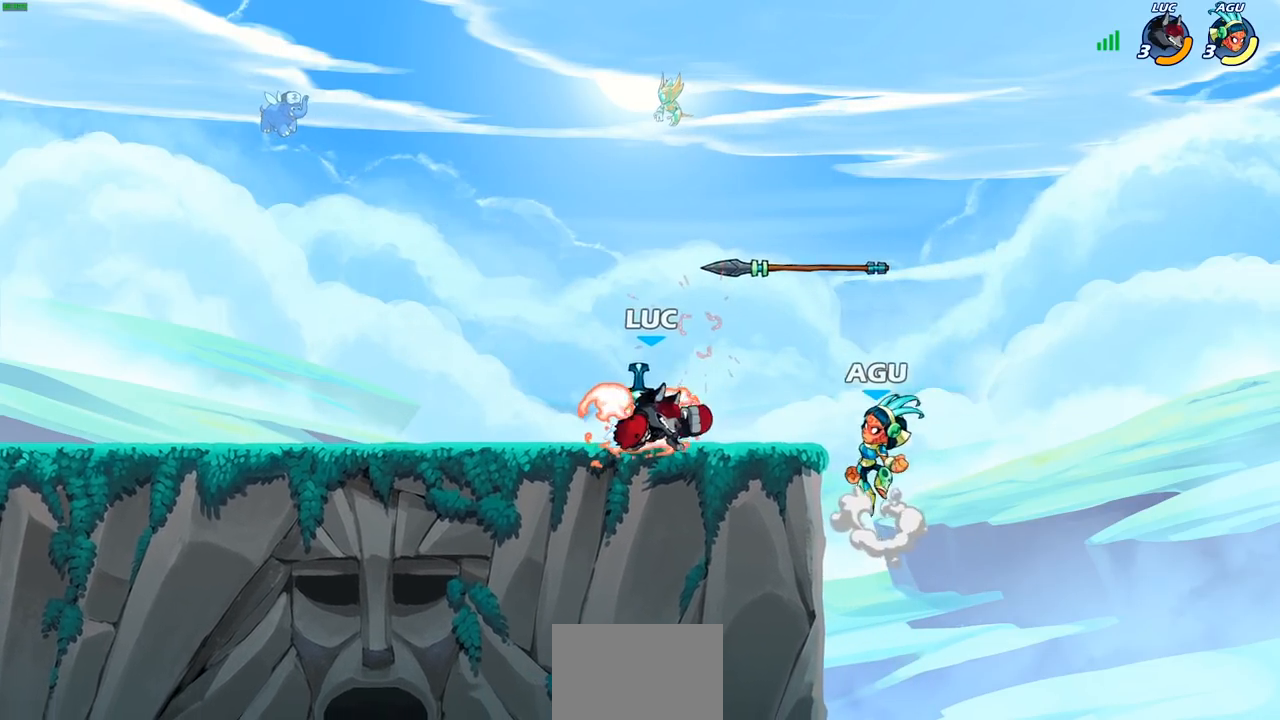
{"buttons": ["SQUARE"], "left_stick": "center", "right_stick": "center", "events": [[33, "R2", "down"], [33, "SQUARE", "down"], [83, "R2", "up"], [117, "SQUARE", "up"], [200, "SQUARE", "down"], [333, "SQUARE", "up"], [450, "SQUARE", "down"]]}
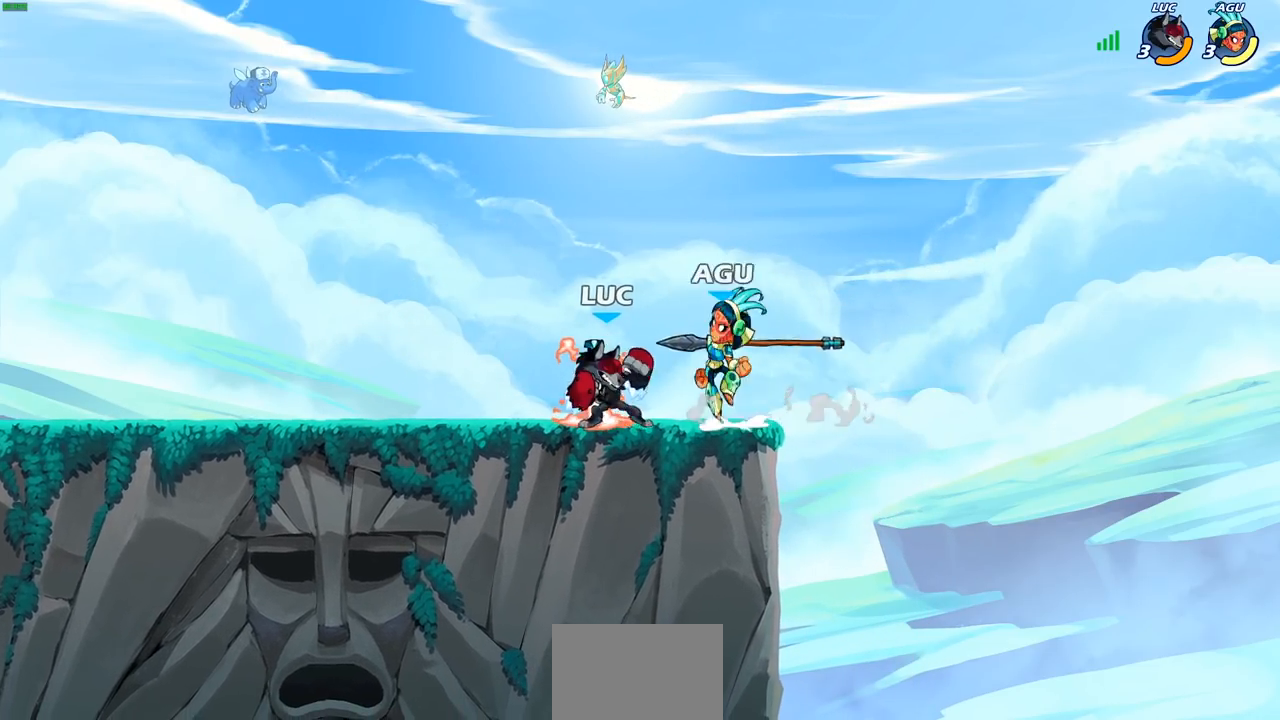
{"buttons": ["SQUARE"], "left_stick": "center", "right_stick": "center", "events": [[67, "SQUARE", "up"], [133, "SQUARE", "down"], [233, "SQUARE", "up"], [317, "SQUARE", "down"], [417, "SQUARE", "up"], [500, "SQUARE", "down"]]}
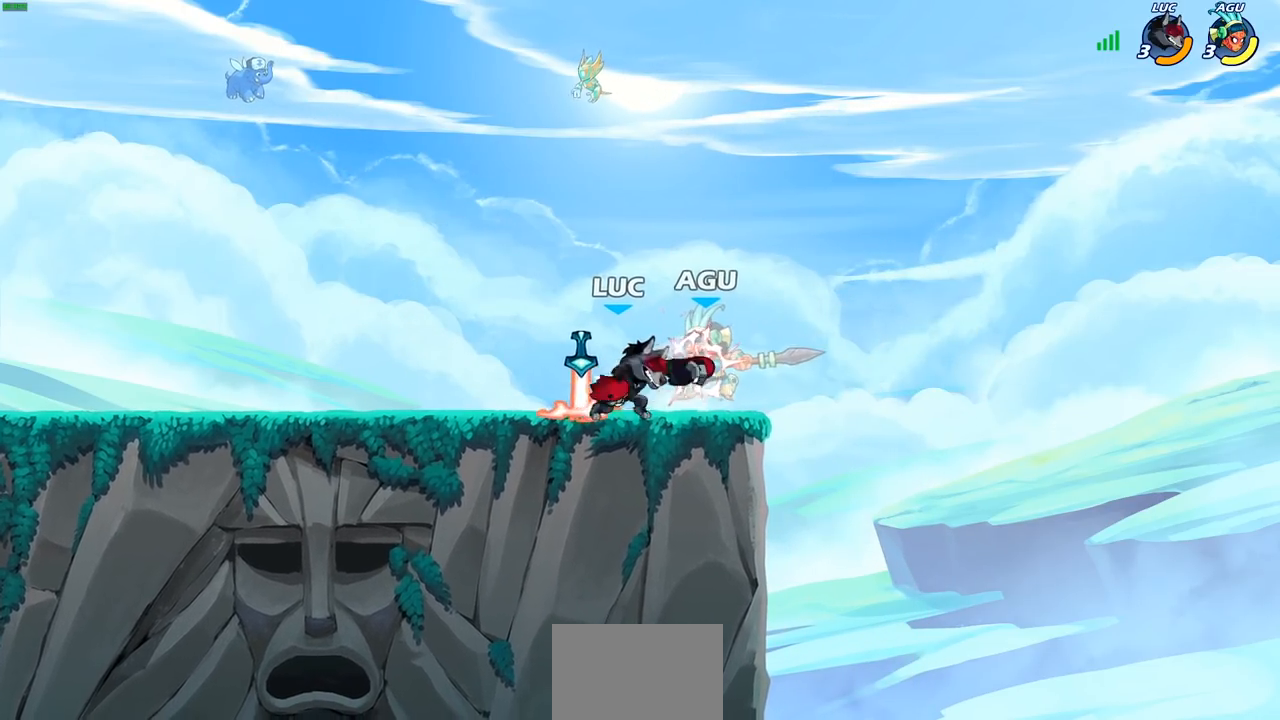
{"buttons": ["SQUARE", "R2"], "left_stick": "down", "right_stick": "center", "events": [[150, "SQUARE", "up"], [400, "left_stick", "down"], [450, "R2", "down"], [483, "SQUARE", "down"]]}